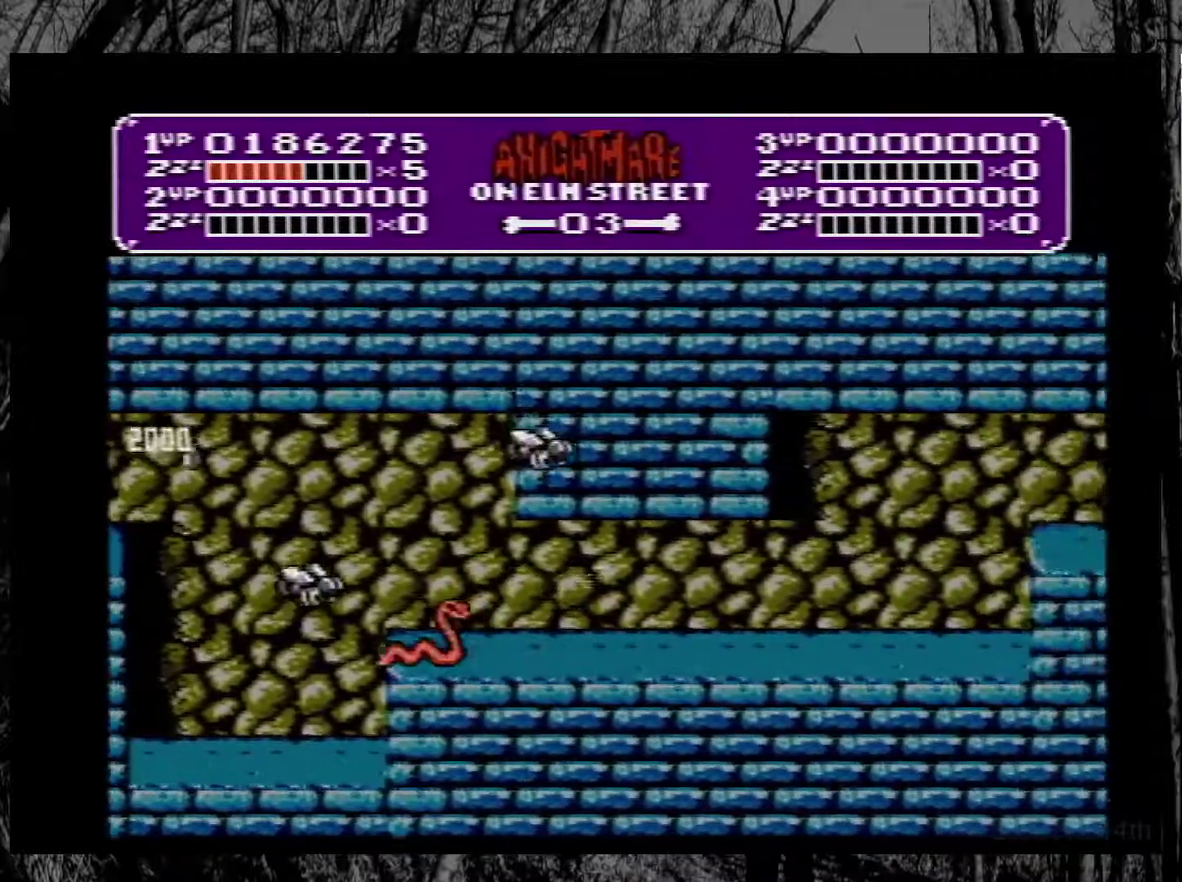
Gameplay with a controller (Nintendo layout); each line is a JSON object with the inputs held at the frame after it. "events" lists button and stick changes between this image and that frame as [ms after this image, input, new state], when the widget could be followed in between. Not read: L3 R3.
{"buttons": ["DPAD_RIGHT"], "events": []}
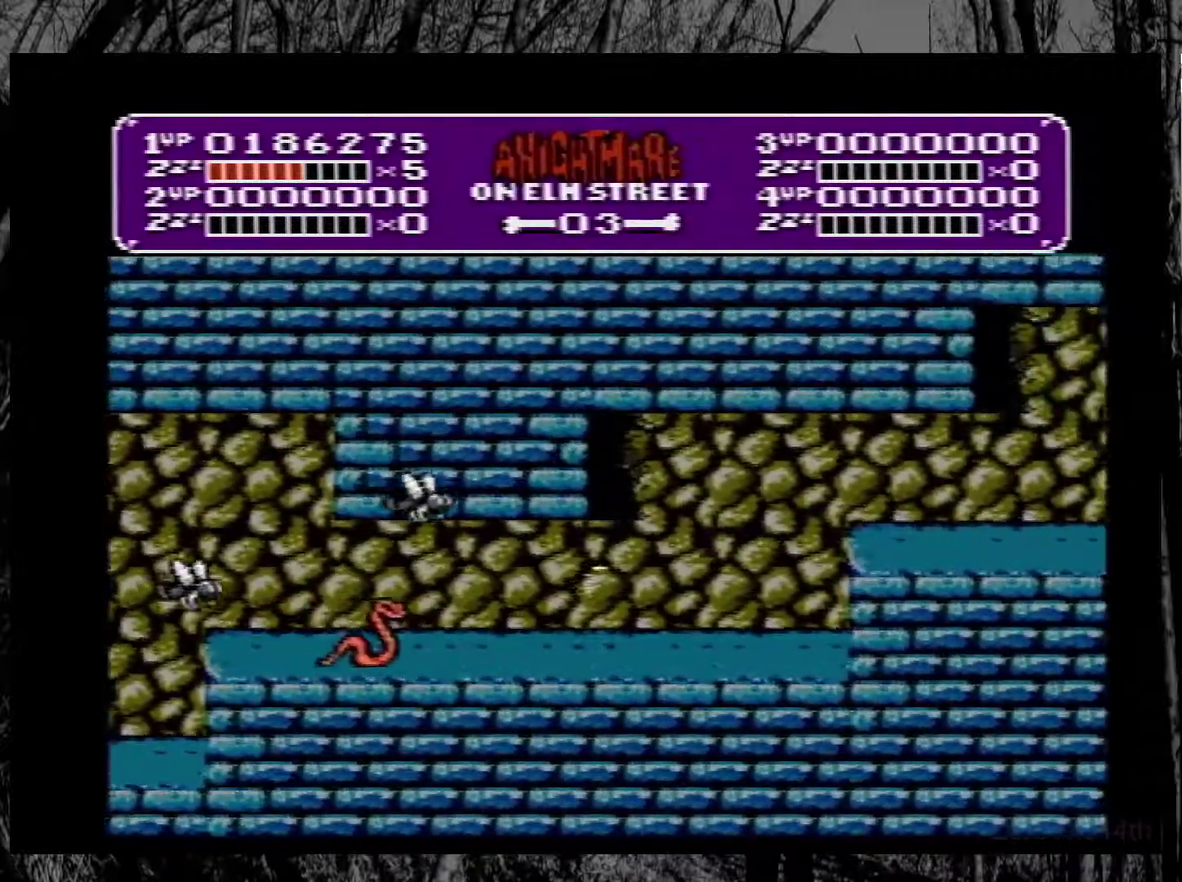
{"buttons": ["A", "DPAD_RIGHT"], "events": [[400, "A", "down"]]}
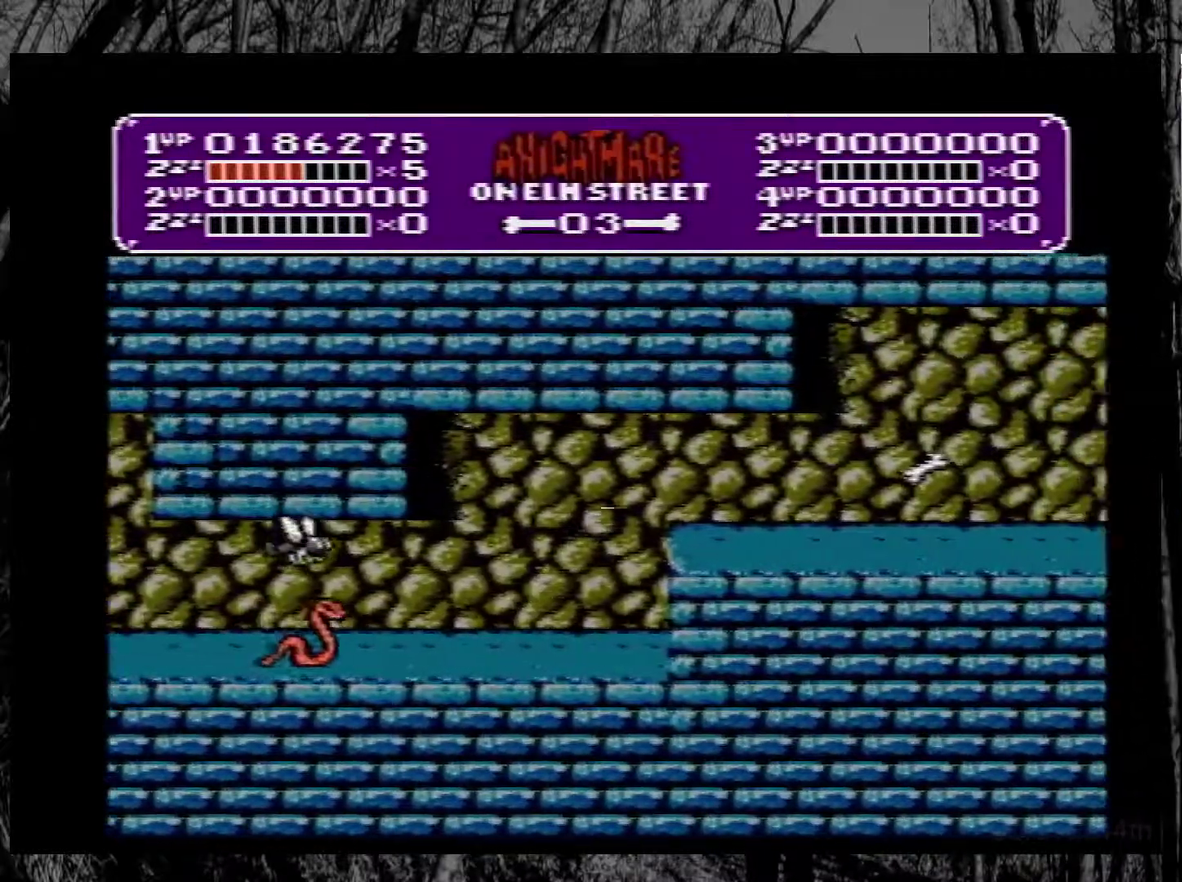
{"buttons": ["DPAD_RIGHT"], "events": [[83, "A", "up"]]}
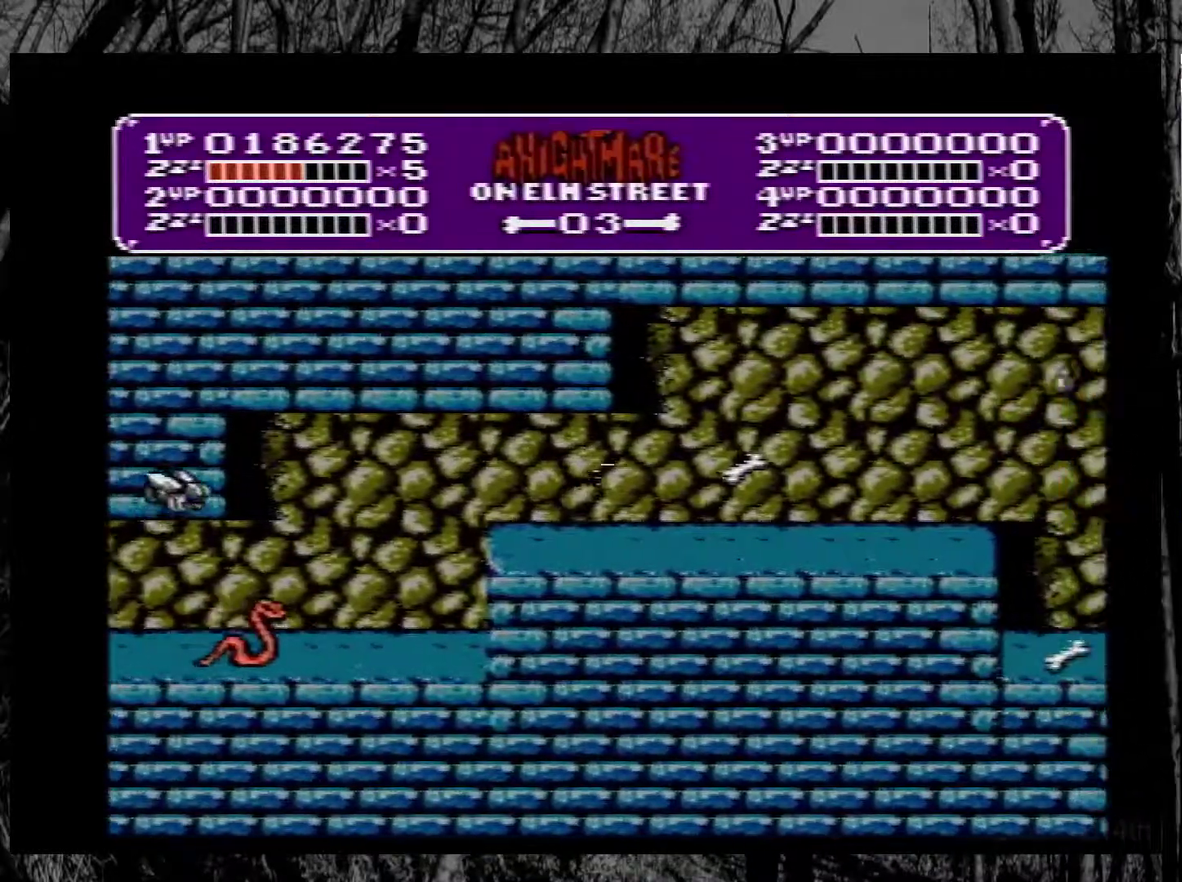
{"buttons": ["DPAD_RIGHT"], "events": []}
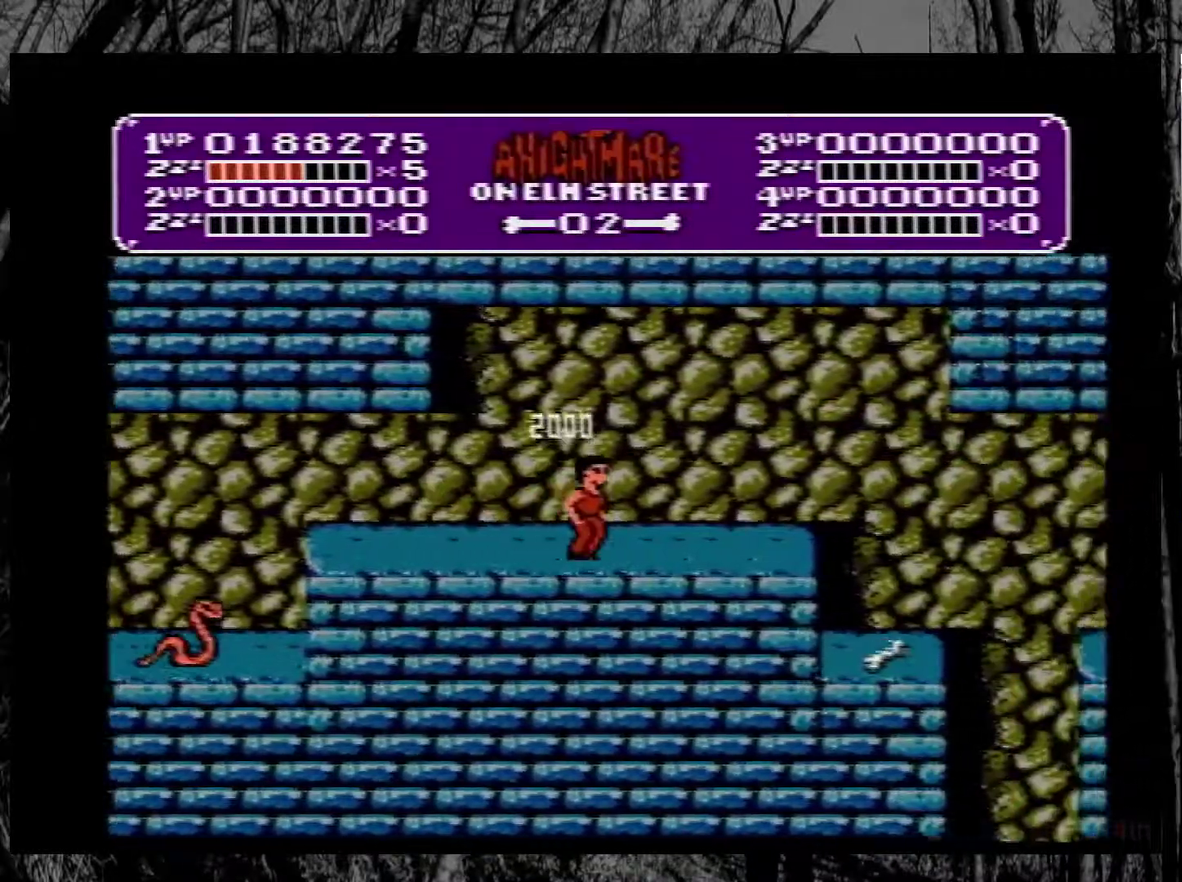
{"buttons": [], "events": [[333, "DPAD_RIGHT", "up"]]}
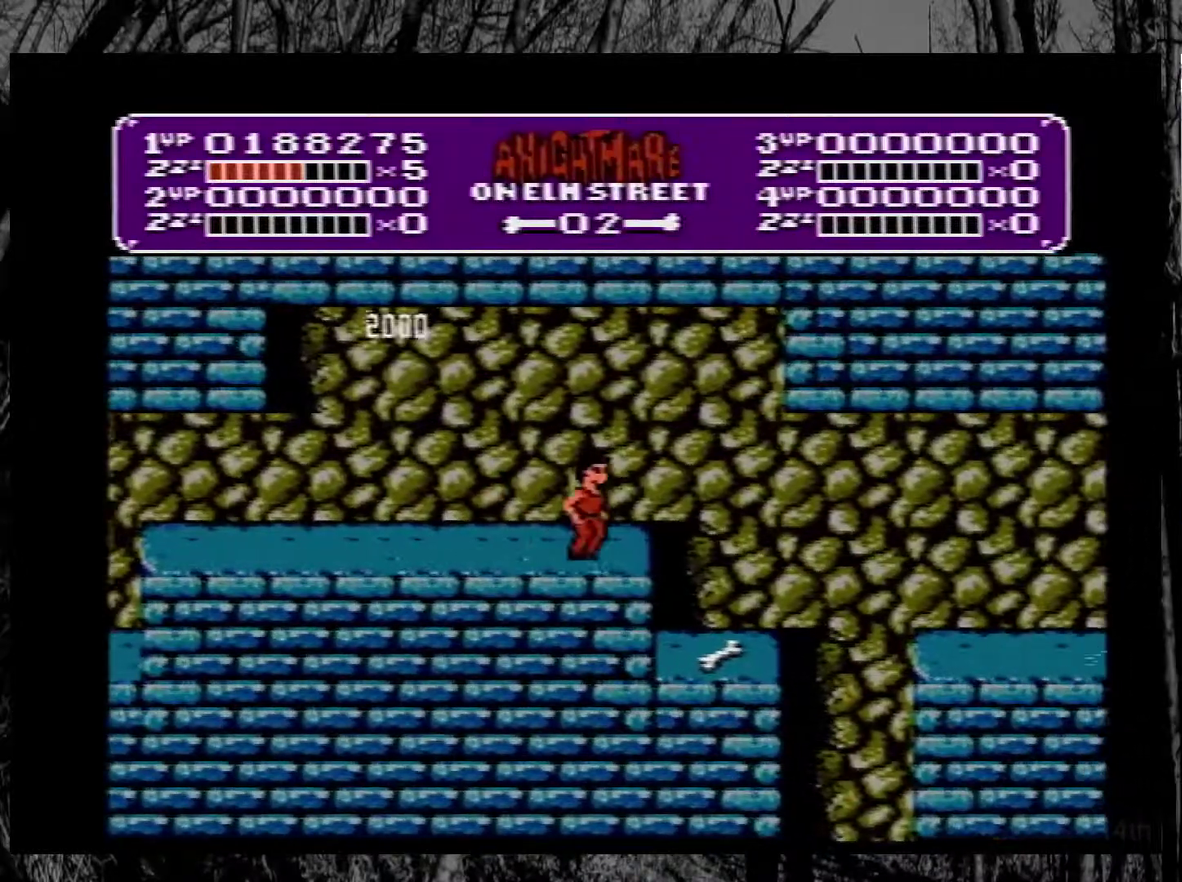
{"buttons": ["DPAD_RIGHT"], "events": [[433, "DPAD_RIGHT", "down"]]}
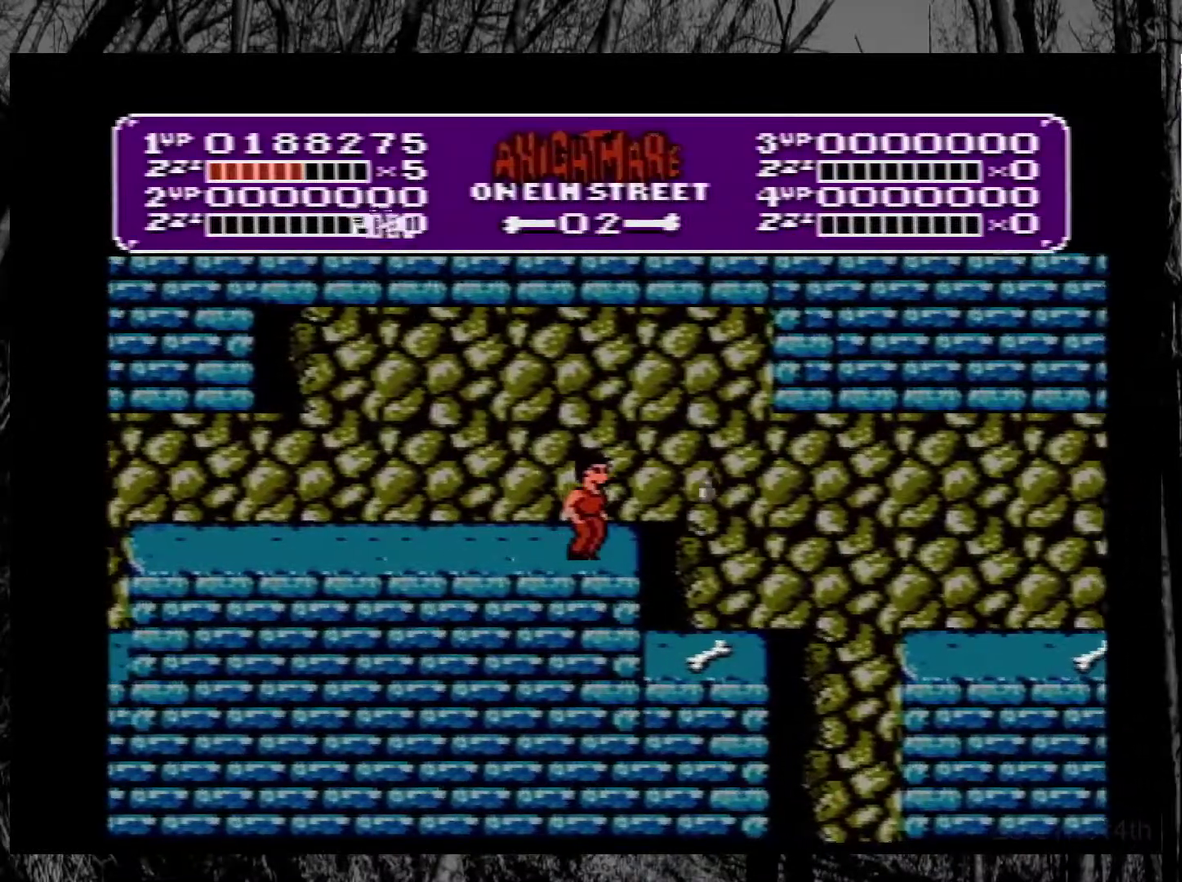
{"buttons": ["DPAD_RIGHT"], "events": [[267, "DPAD_RIGHT", "up"], [300, "DPAD_LEFT", "down"], [417, "DPAD_LEFT", "up"], [417, "DPAD_RIGHT", "down"]]}
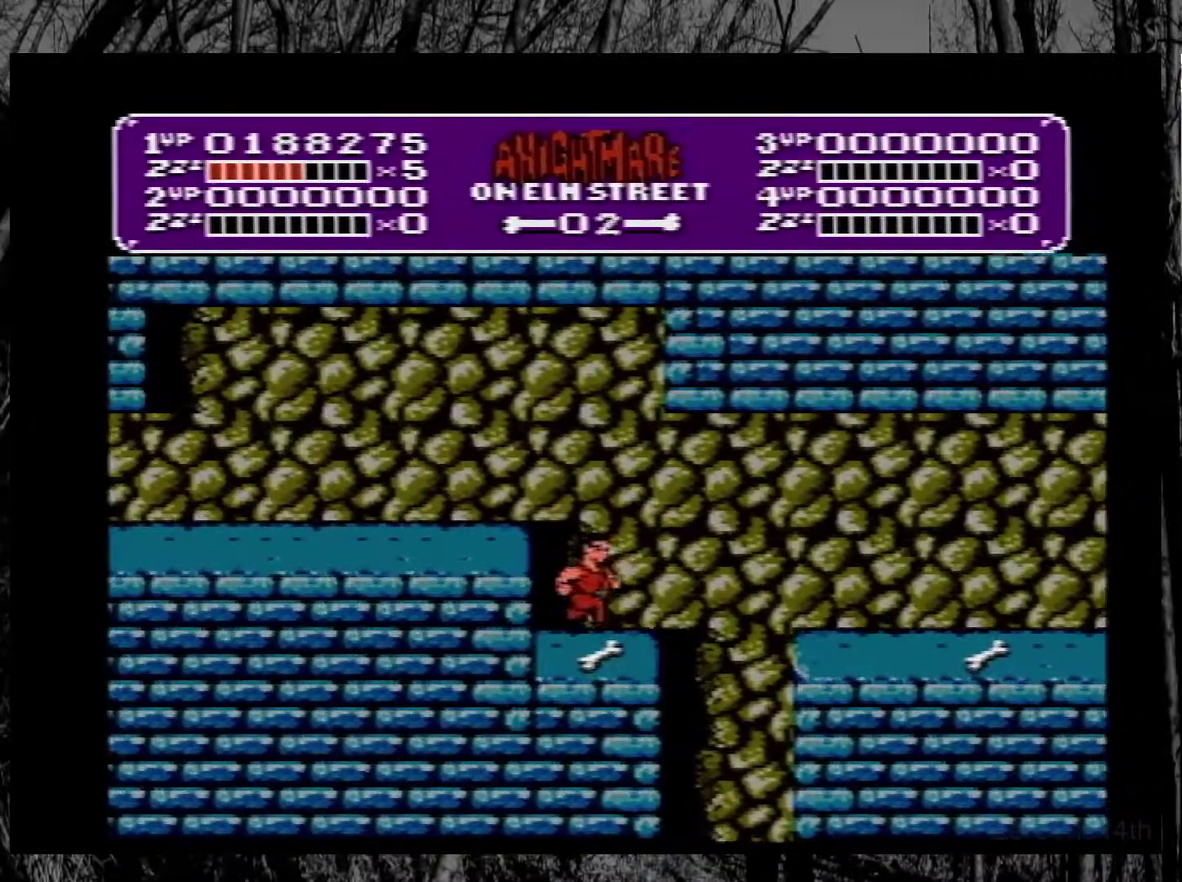
{"buttons": ["DPAD_RIGHT"], "events": [[150, "A", "down"], [300, "A", "up"]]}
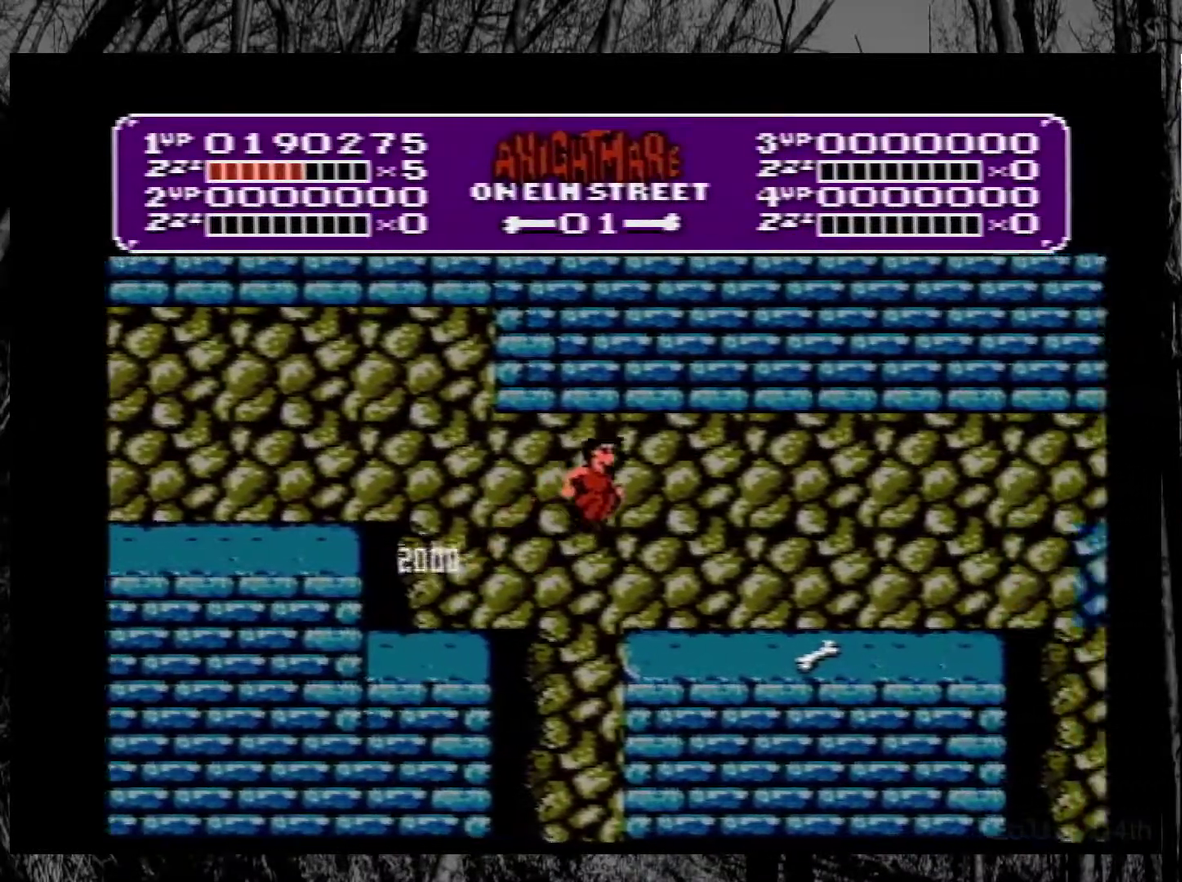
{"buttons": ["DPAD_RIGHT"], "events": []}
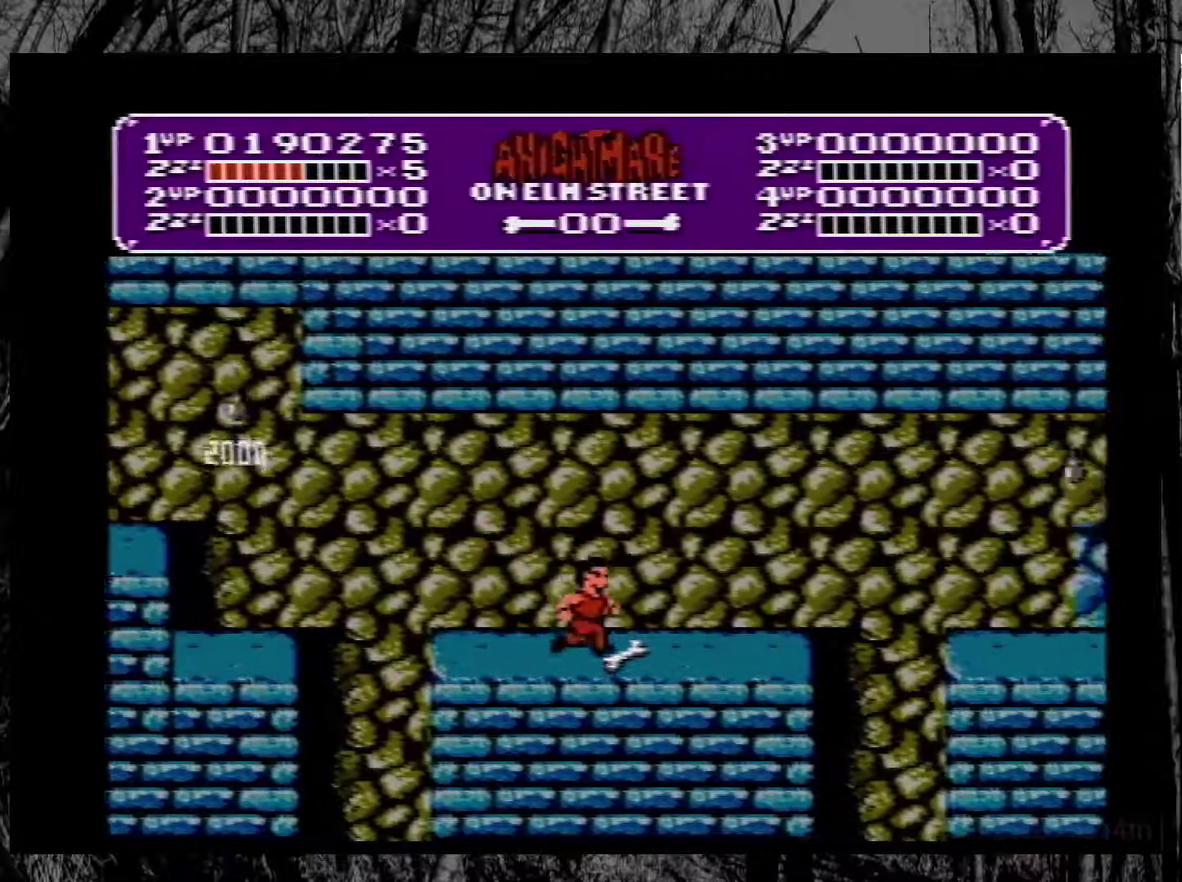
{"buttons": ["DPAD_RIGHT"], "events": []}
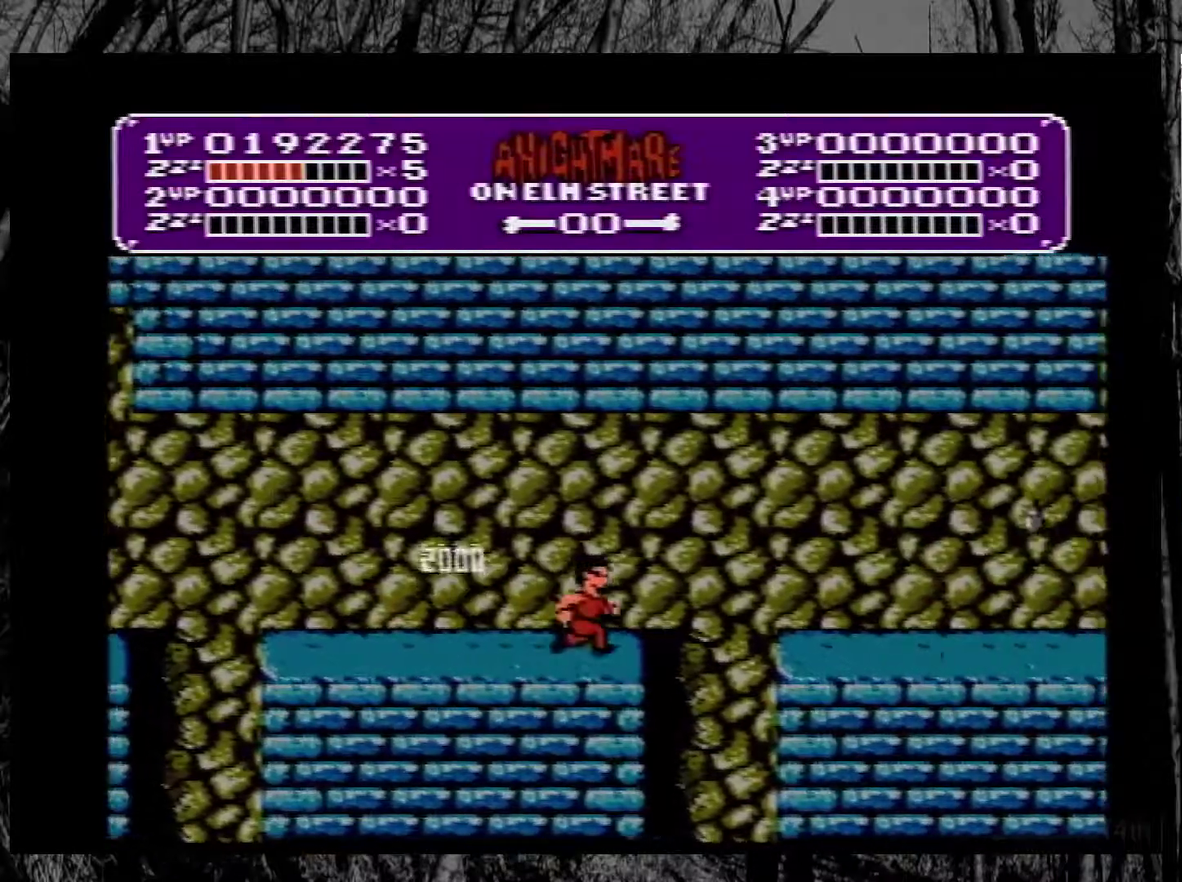
{"buttons": ["DPAD_RIGHT"], "events": [[17, "A", "down"], [200, "A", "up"]]}
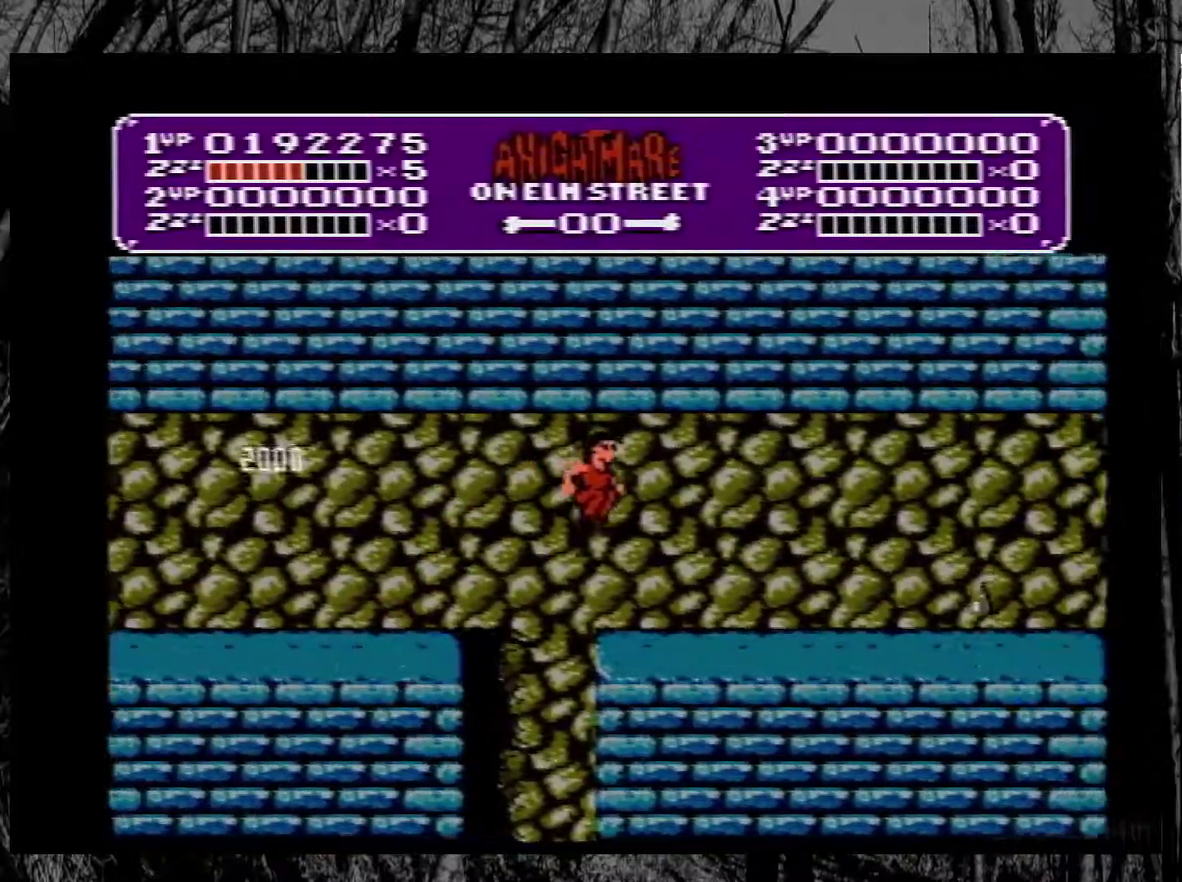
{"buttons": ["DPAD_RIGHT"], "events": []}
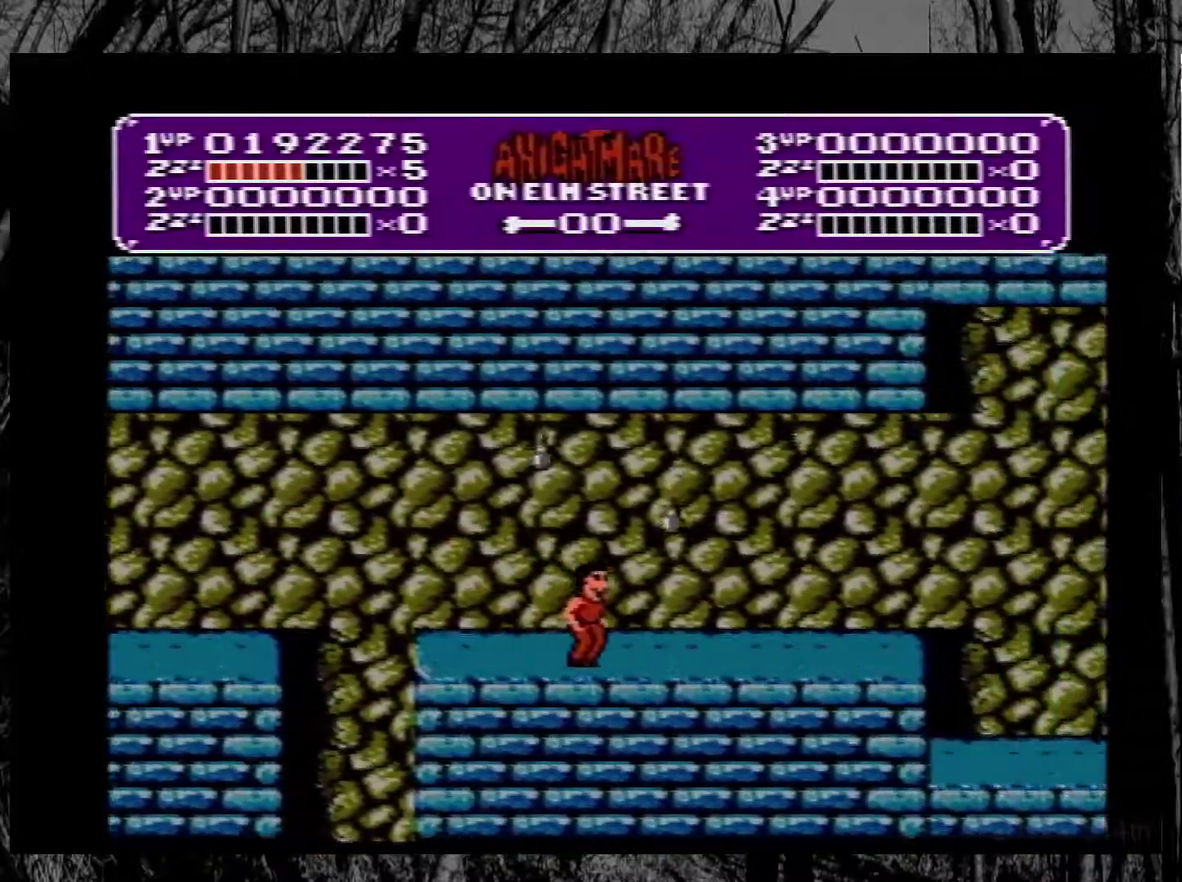
{"buttons": ["DPAD_RIGHT"], "events": []}
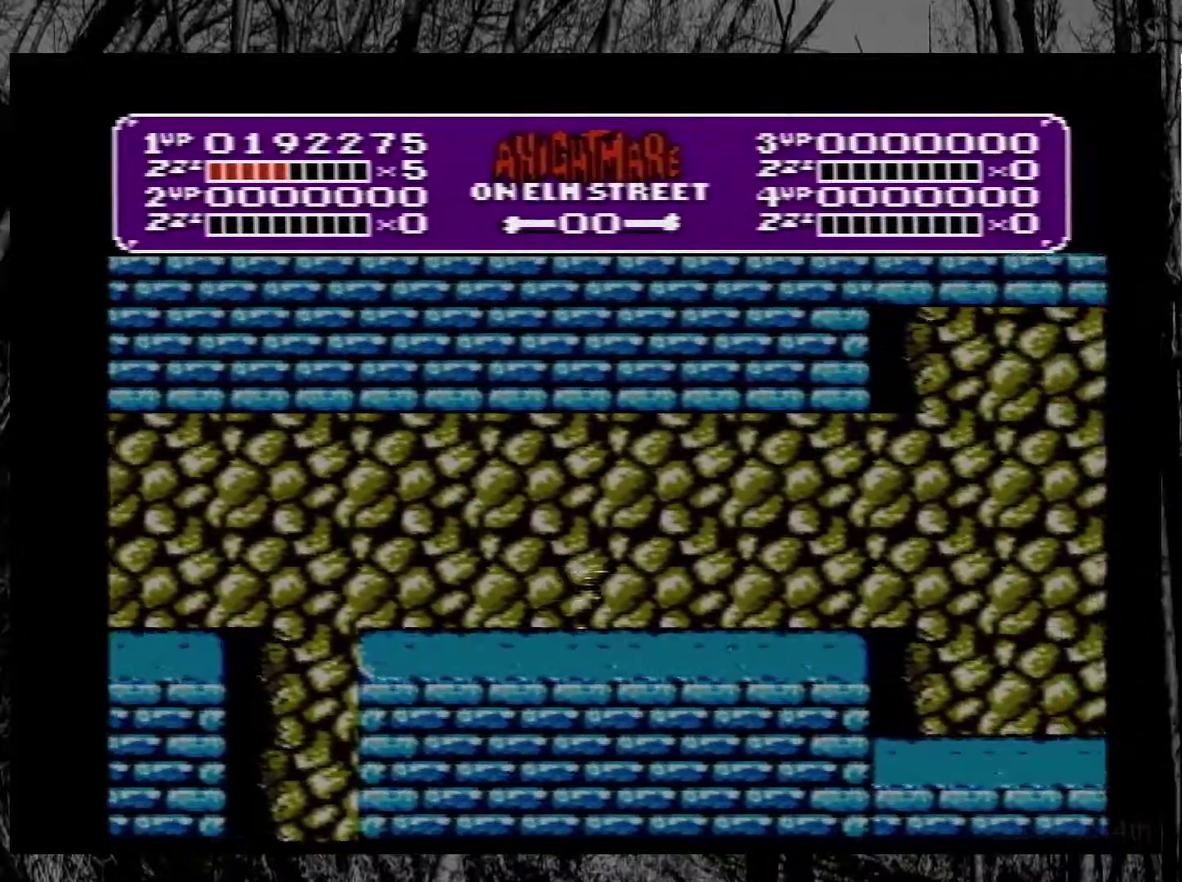
{"buttons": ["DPAD_RIGHT"], "events": []}
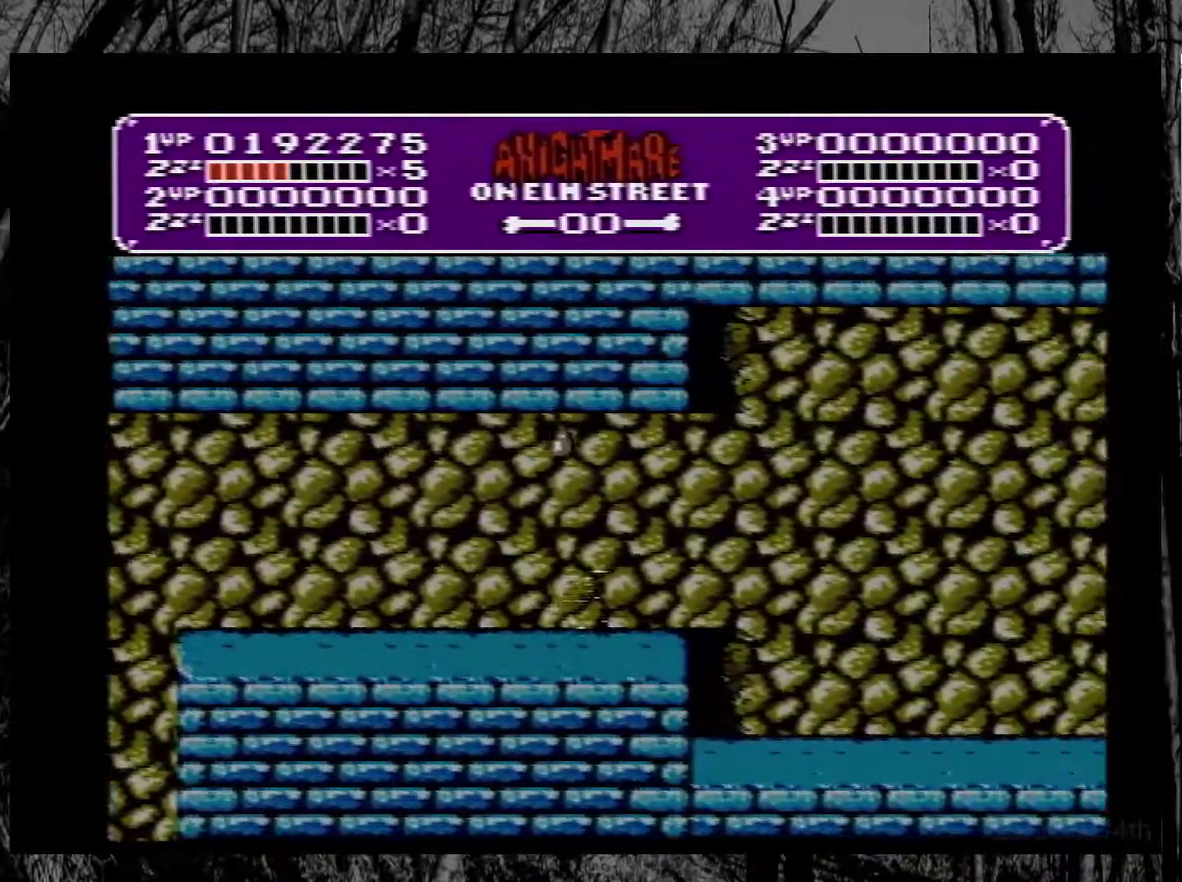
{"buttons": ["DPAD_RIGHT"], "events": []}
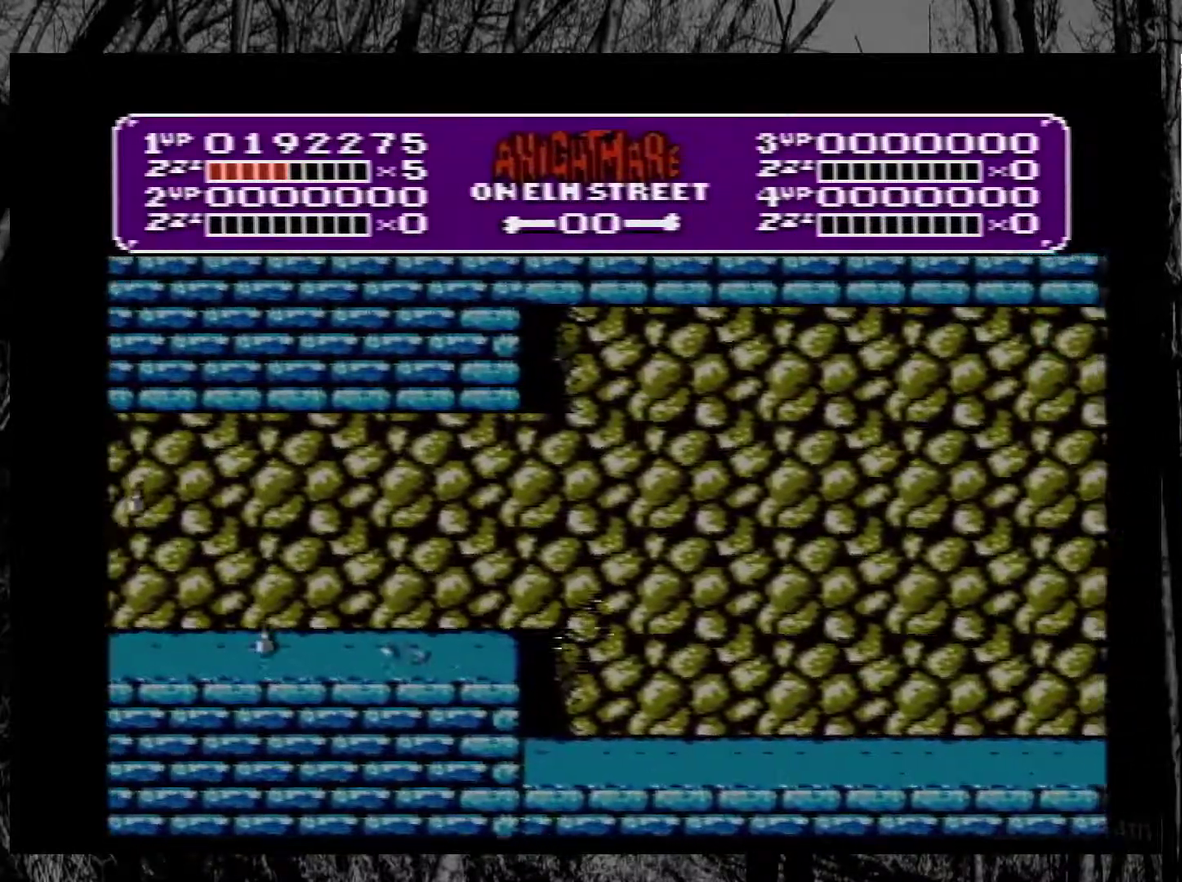
{"buttons": ["DPAD_RIGHT"], "events": []}
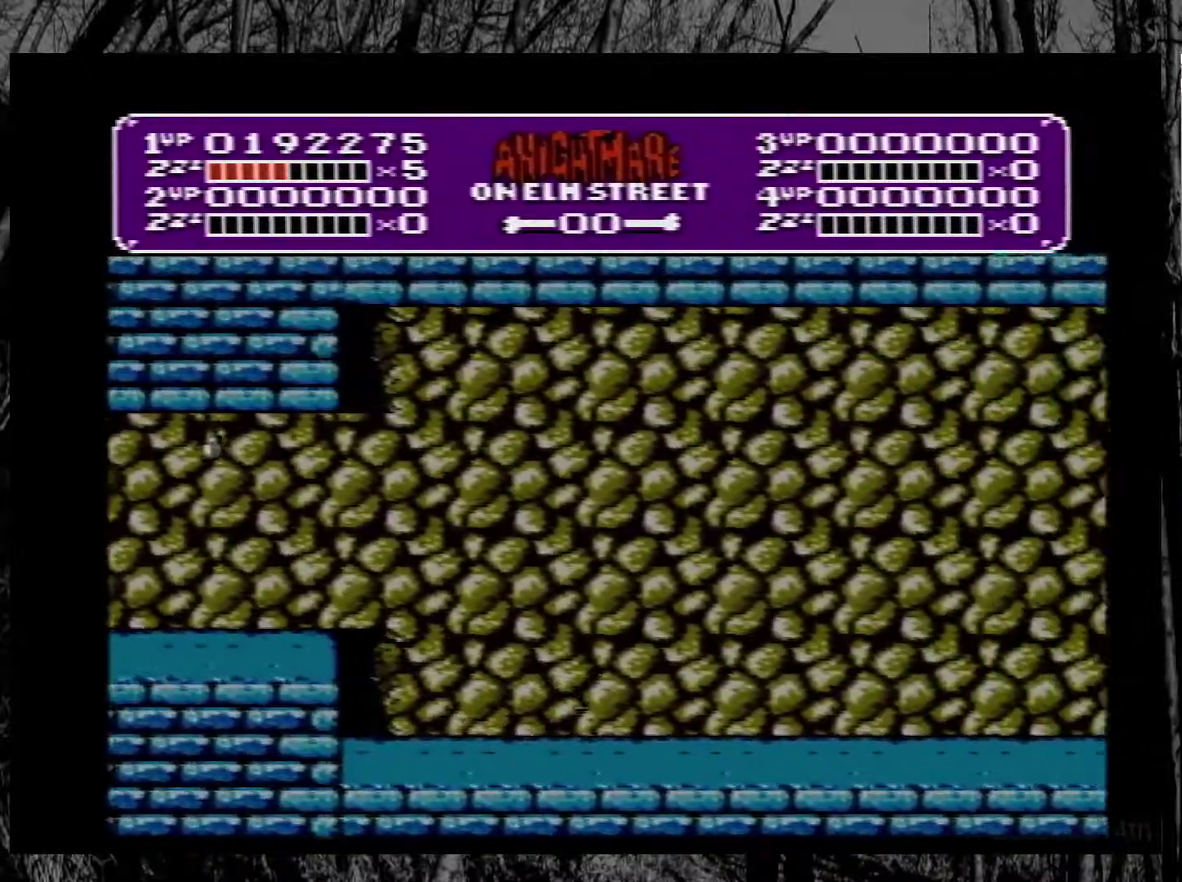
{"buttons": ["DPAD_RIGHT"], "events": []}
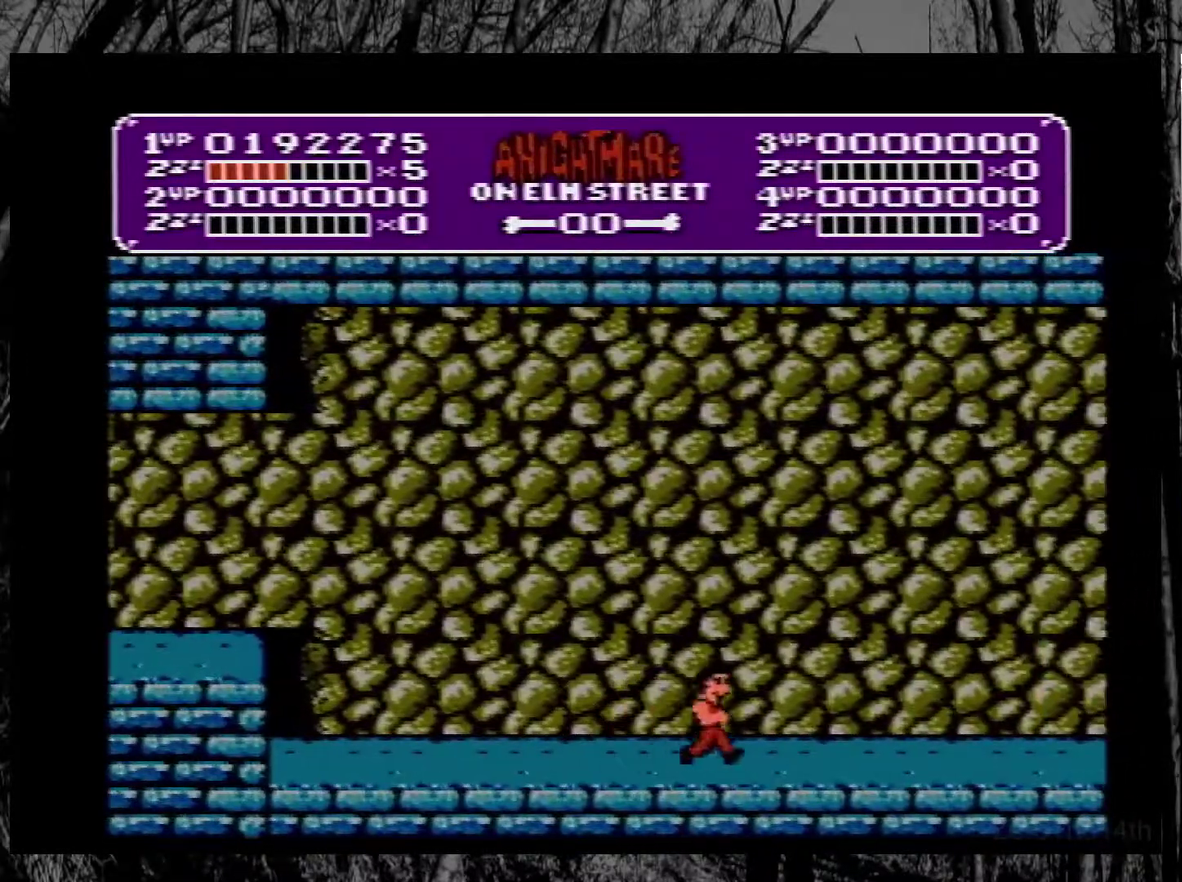
{"buttons": ["DPAD_LEFT"], "events": [[183, "DPAD_RIGHT", "up"], [200, "SELECT", "down"], [367, "DPAD_LEFT", "down"], [417, "SELECT", "up"]]}
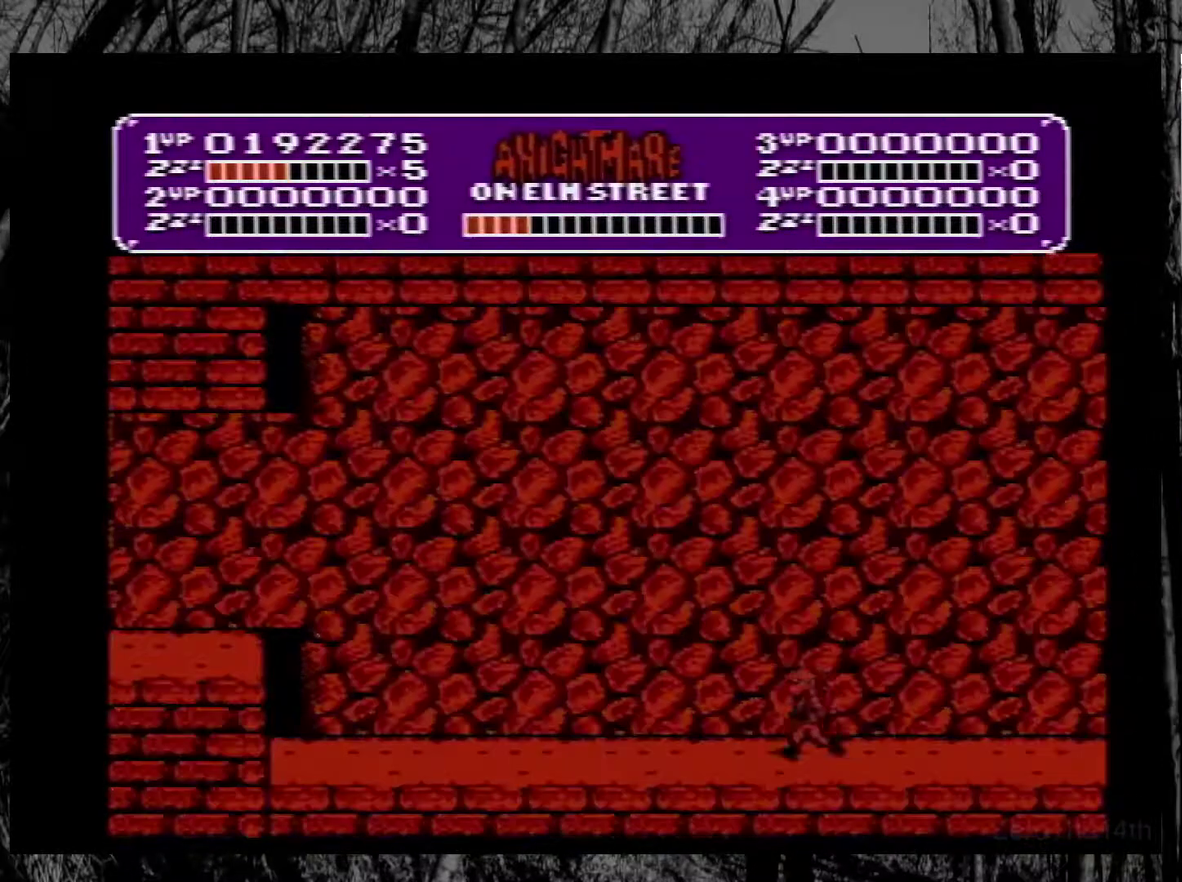
{"buttons": ["DPAD_LEFT", "SELECT"], "events": [[450, "SELECT", "down"]]}
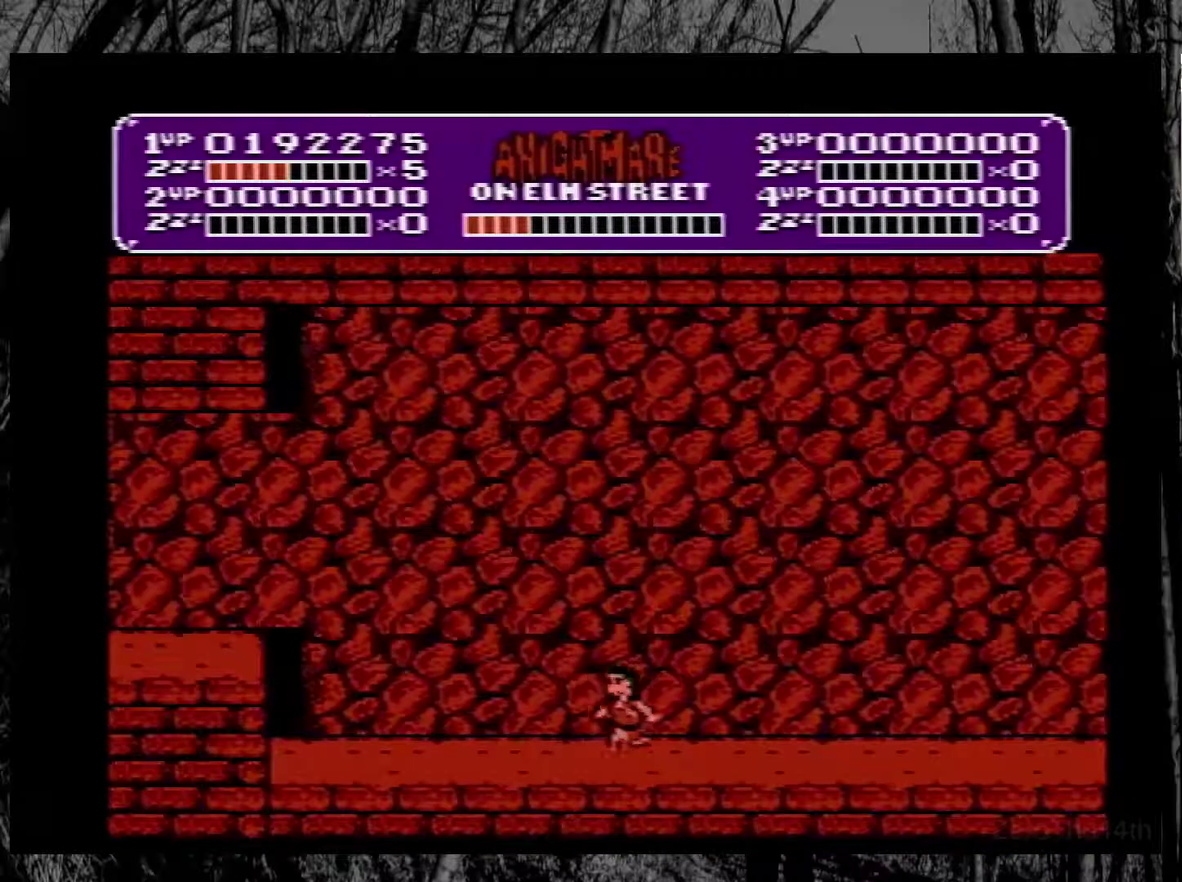
{"buttons": ["SELECT"], "events": [[17, "DPAD_LEFT", "up"], [133, "SELECT", "up"], [233, "DPAD_RIGHT", "down"], [350, "DPAD_RIGHT", "up"], [417, "SELECT", "down"]]}
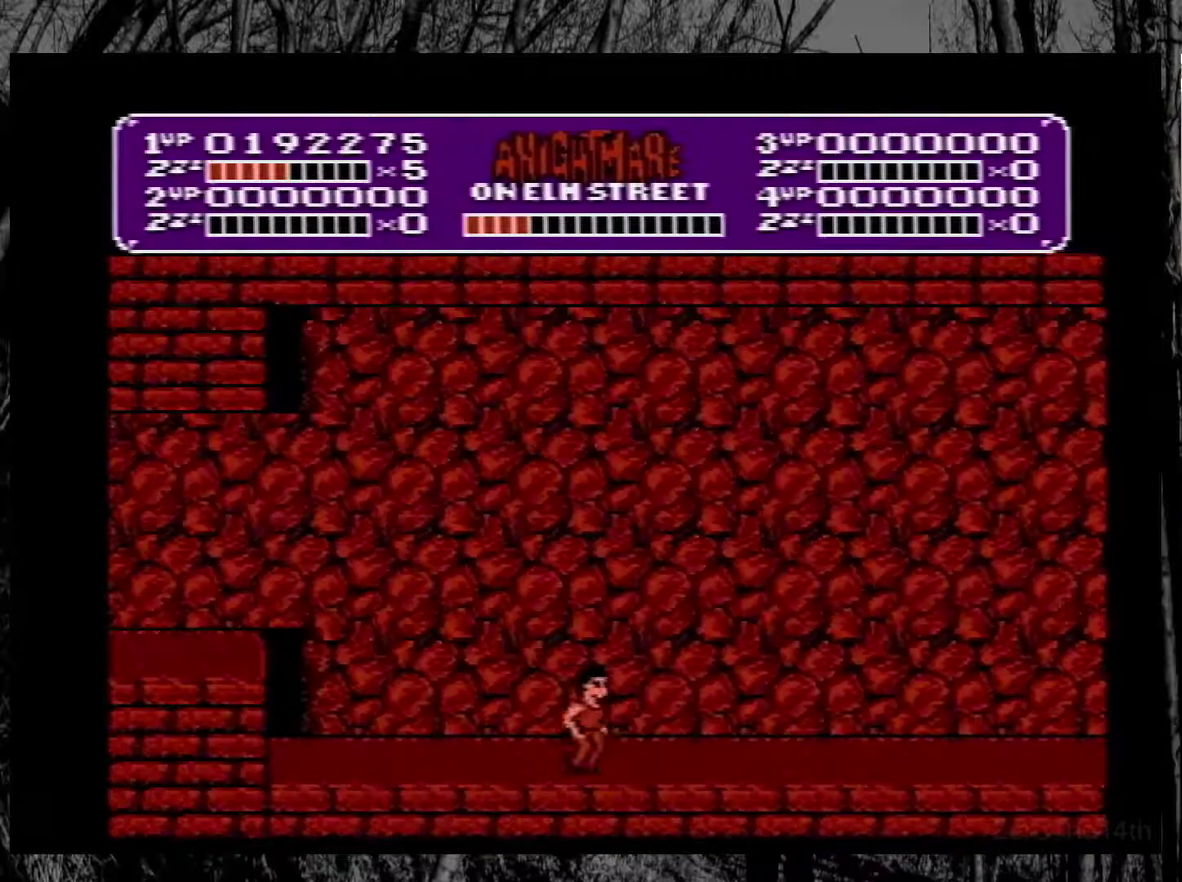
{"buttons": ["SELECT"], "events": [[67, "SELECT", "up"], [417, "SELECT", "down"]]}
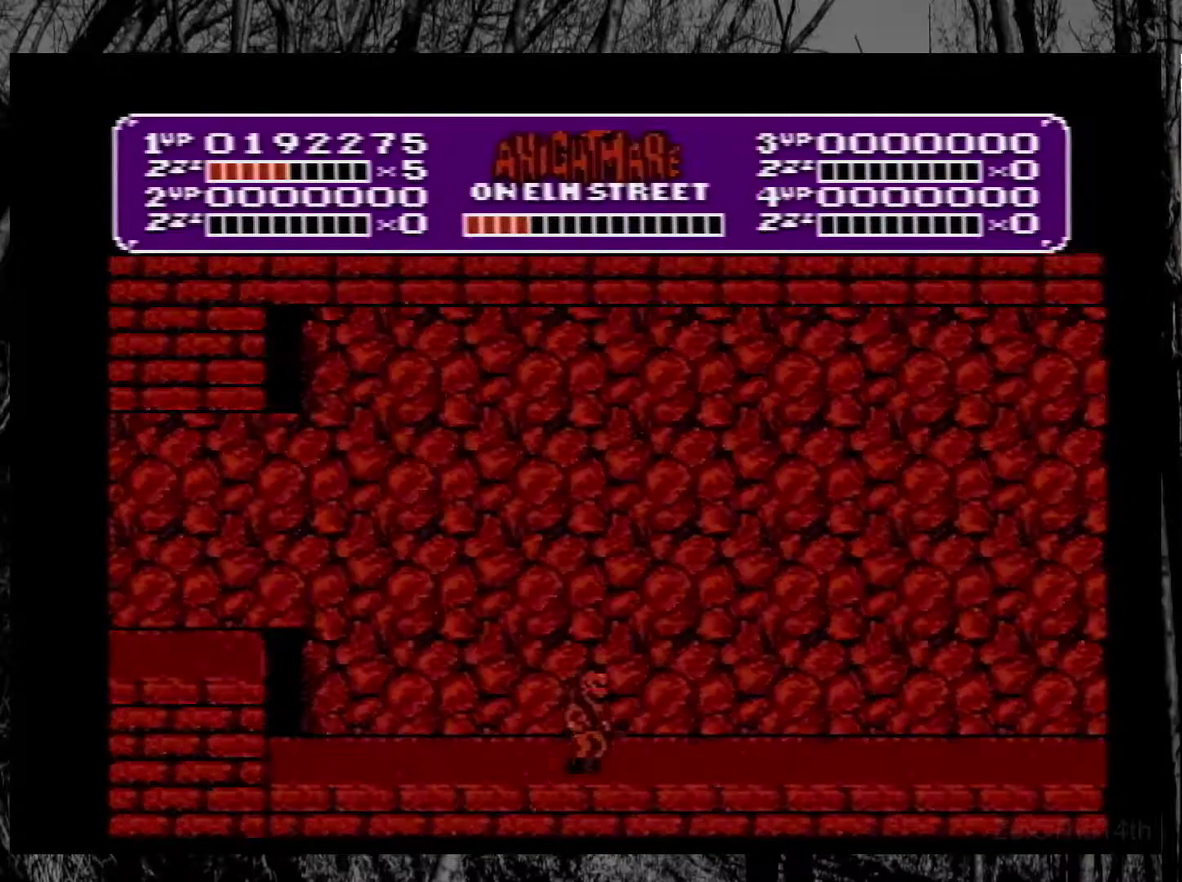
{"buttons": [], "events": [[17, "SELECT", "up"], [233, "SELECT", "down"], [383, "SELECT", "up"]]}
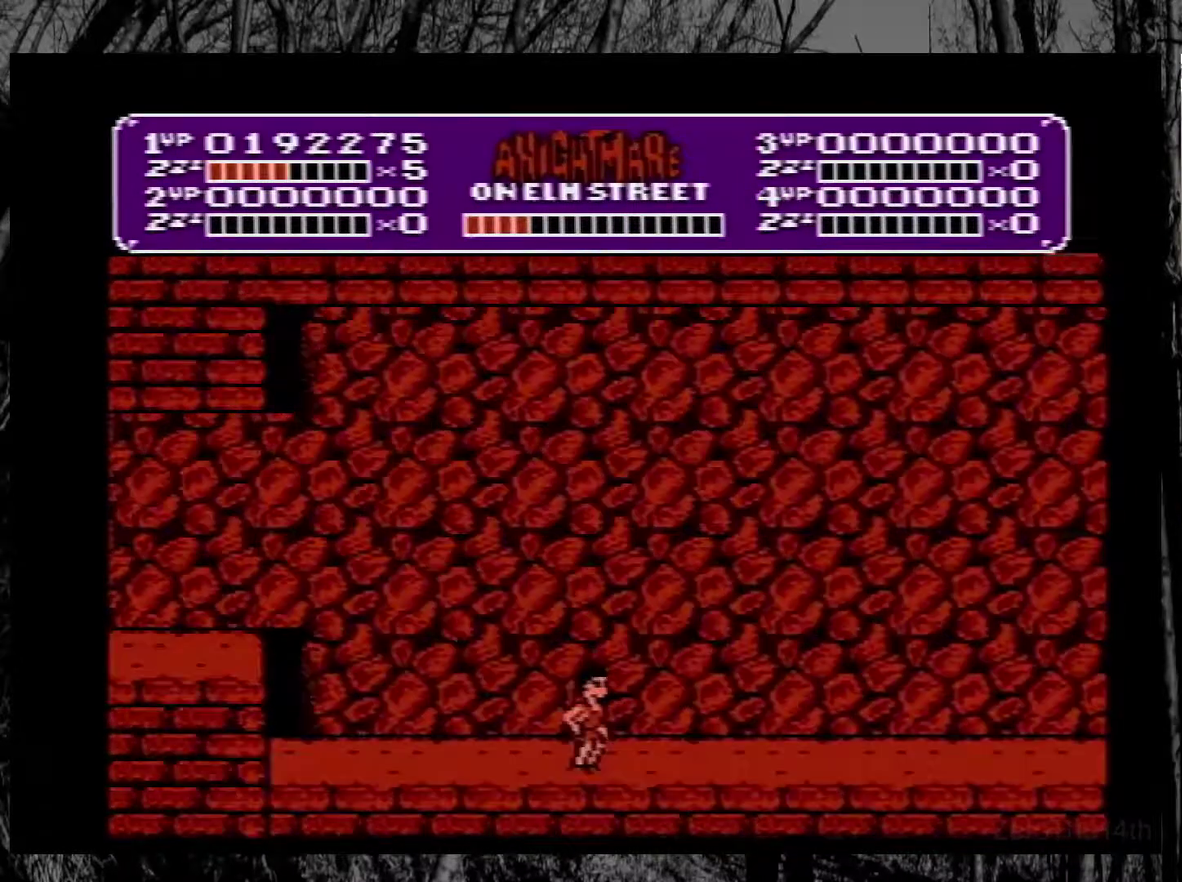
{"buttons": ["DPAD_RIGHT"], "events": [[500, "DPAD_RIGHT", "down"]]}
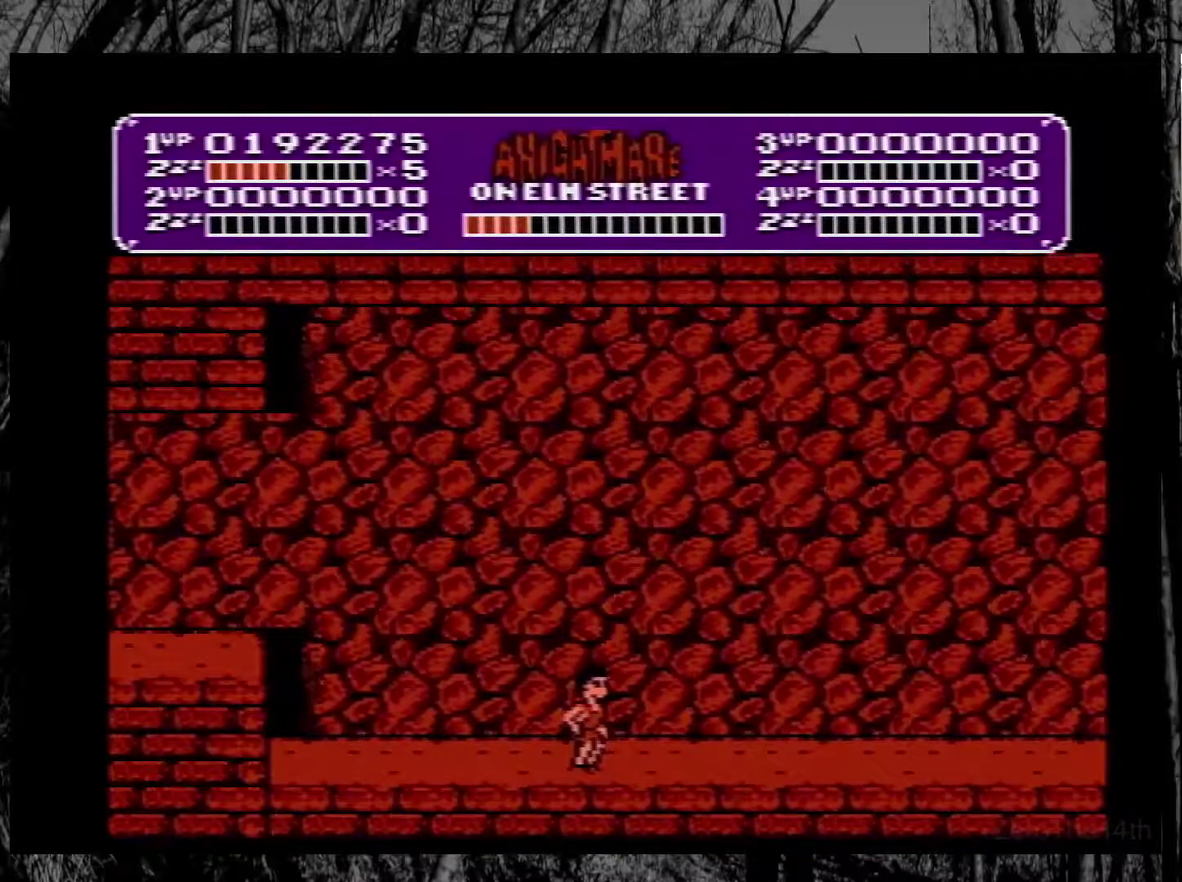
{"buttons": [], "events": [[50, "DPAD_RIGHT", "up"]]}
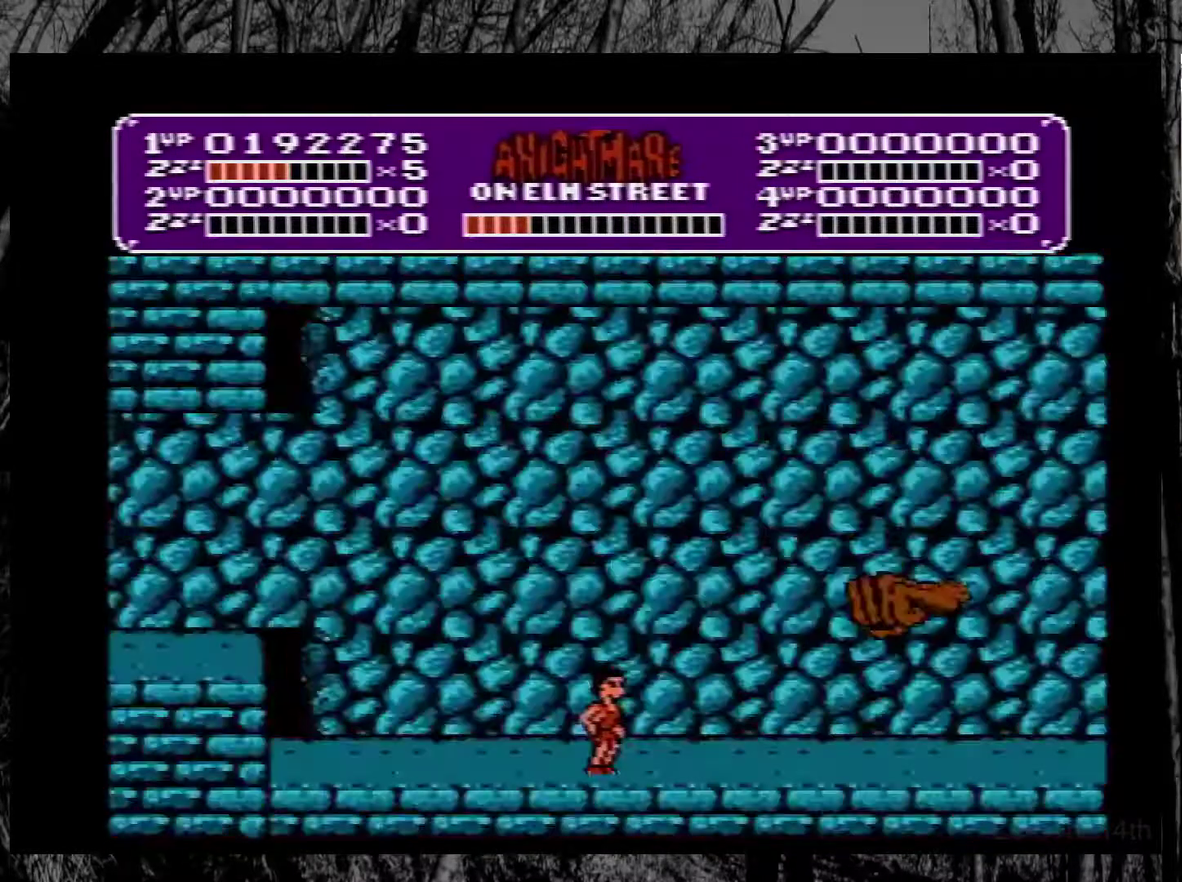
{"buttons": ["A", "B", "DPAD_RIGHT"], "events": [[233, "A", "down"], [317, "B", "down"], [450, "DPAD_RIGHT", "down"]]}
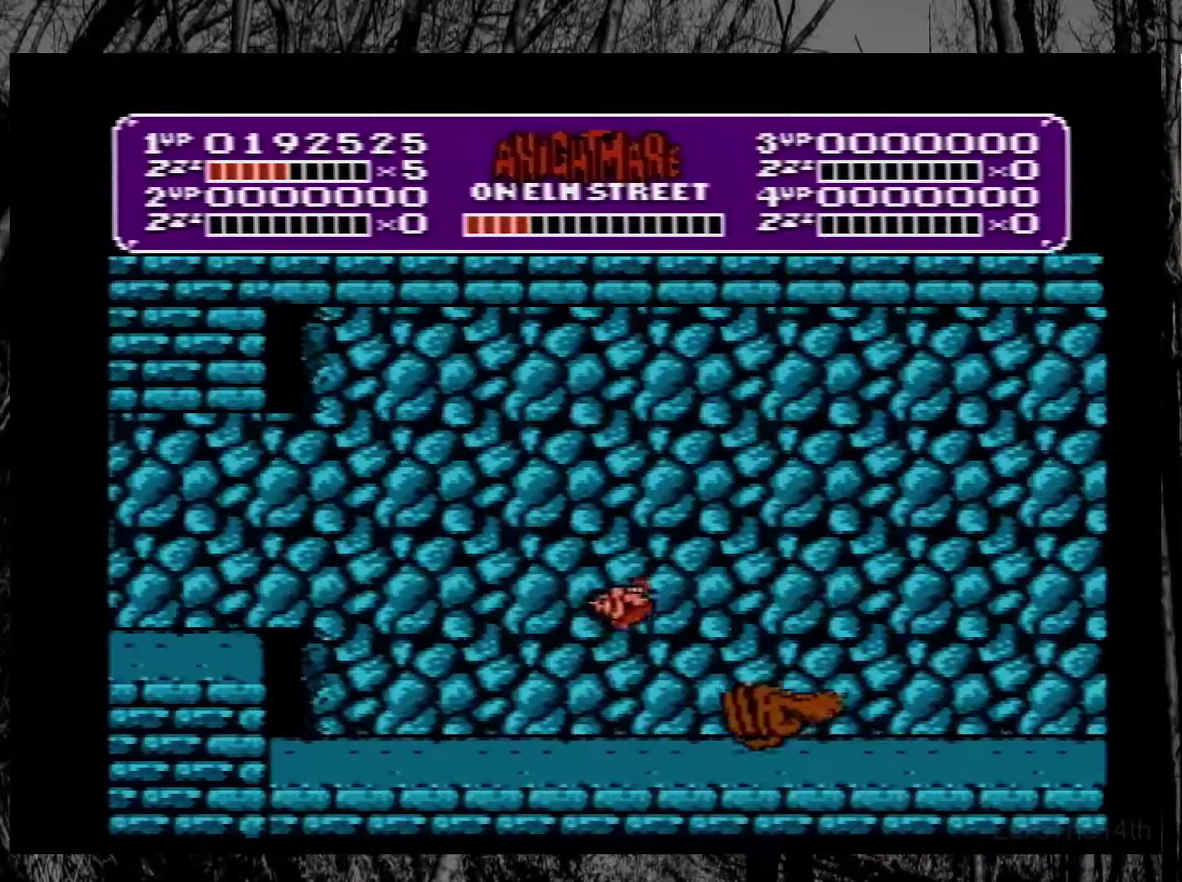
{"buttons": ["B", "DPAD_LEFT"], "events": [[100, "B", "up"], [150, "A", "up"], [400, "DPAD_LEFT", "down"], [400, "DPAD_RIGHT", "up"], [450, "B", "down"]]}
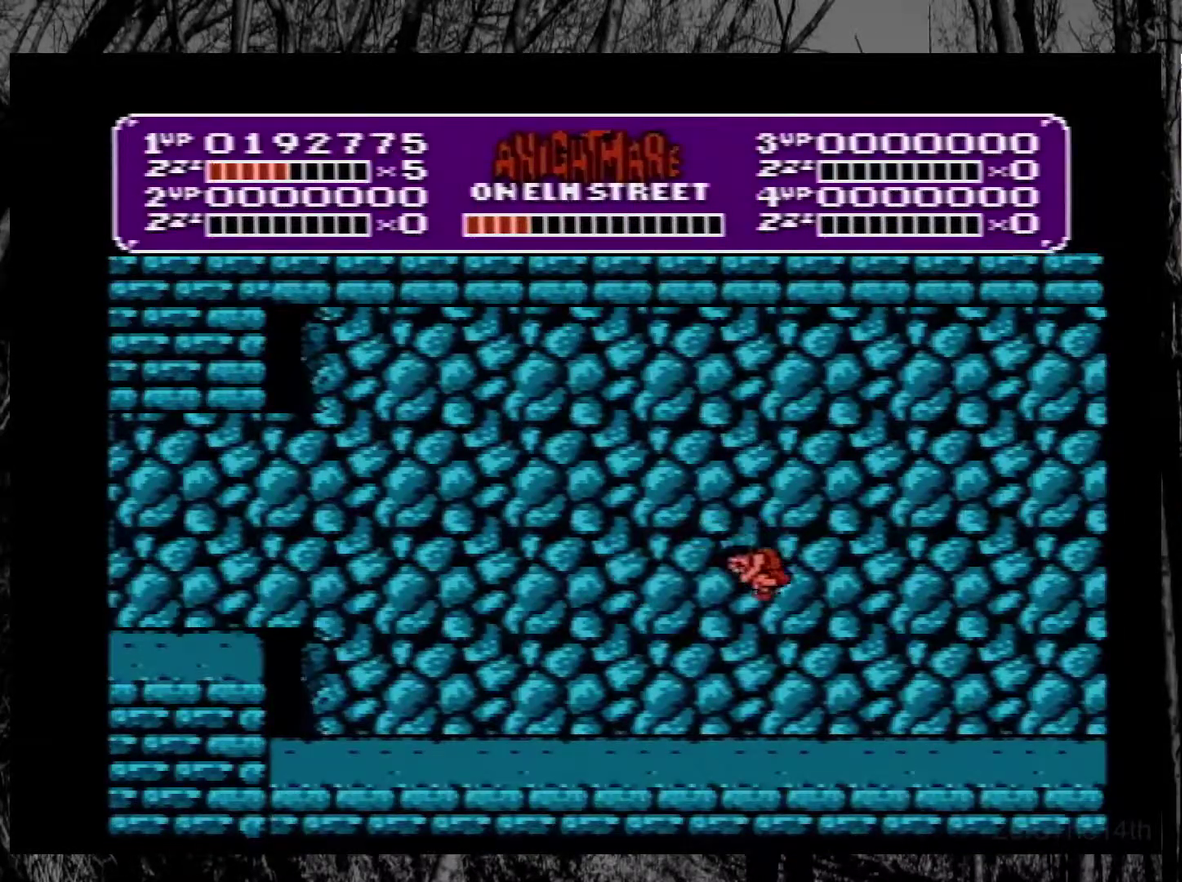
{"buttons": ["A"], "events": [[133, "B", "up"], [133, "DPAD_LEFT", "up"], [417, "A", "down"]]}
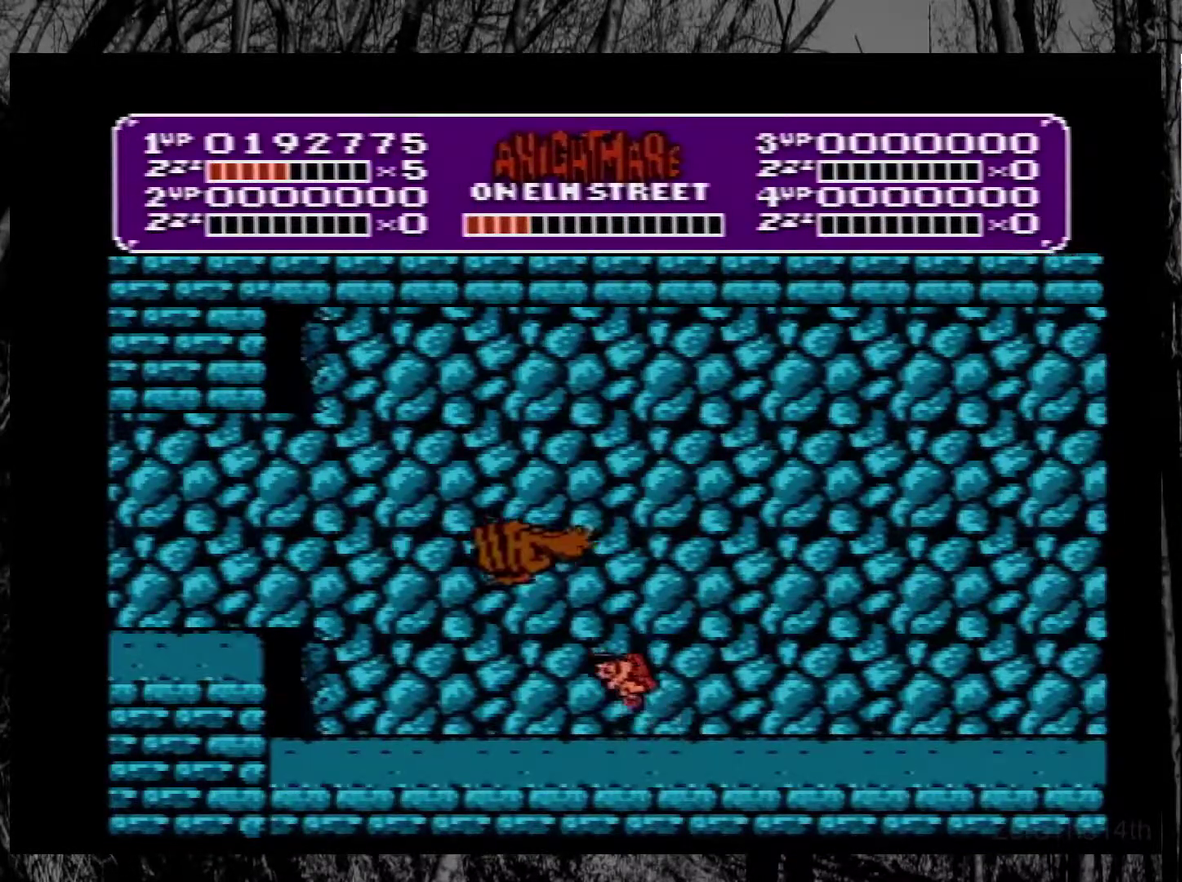
{"buttons": ["B"], "events": [[17, "A", "up"], [117, "B", "down"], [117, "DPAD_LEFT", "down"], [200, "B", "up"], [200, "DPAD_LEFT", "up"], [250, "B", "down"], [317, "B", "up"], [367, "B", "down"], [450, "B", "up"], [500, "B", "down"]]}
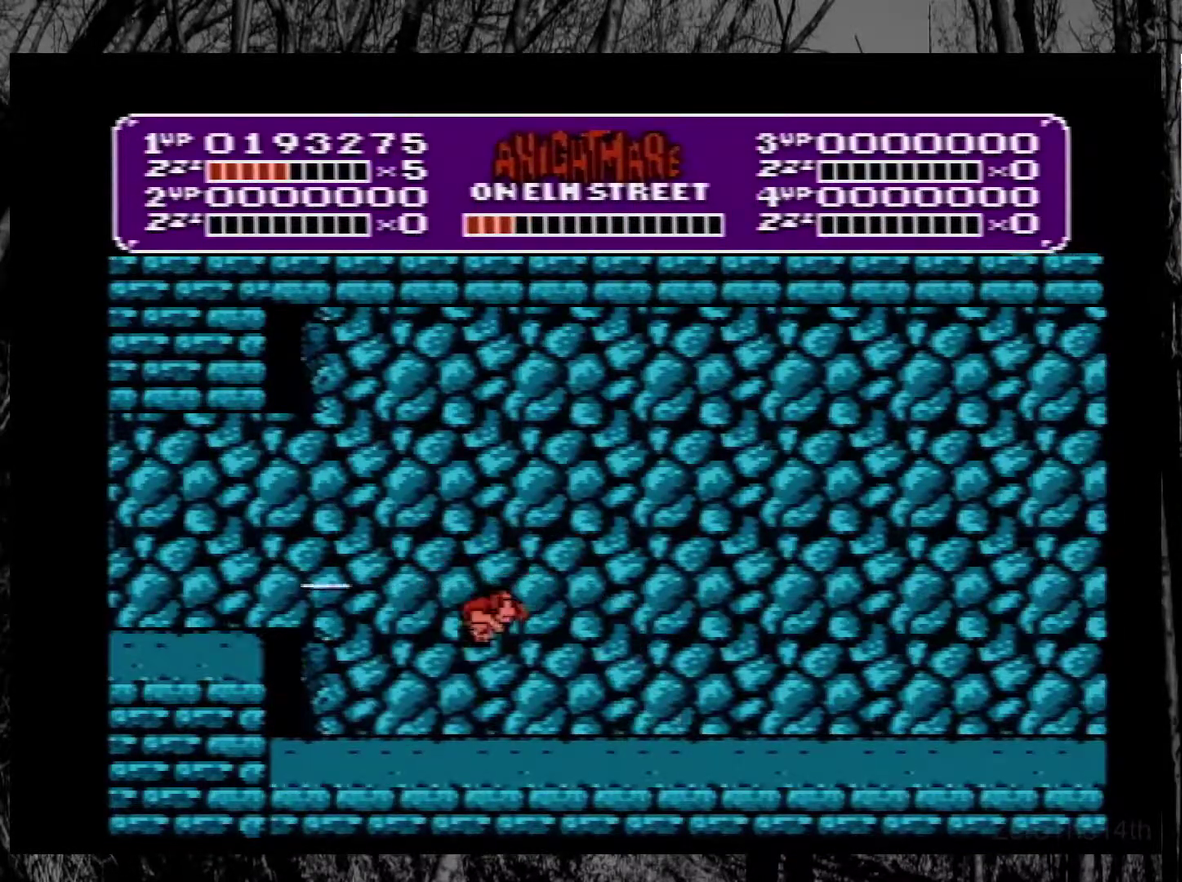
{"buttons": ["DPAD_LEFT"], "events": [[67, "B", "up"], [133, "B", "down"], [217, "B", "up"], [267, "B", "down"], [333, "B", "up"], [483, "DPAD_LEFT", "down"]]}
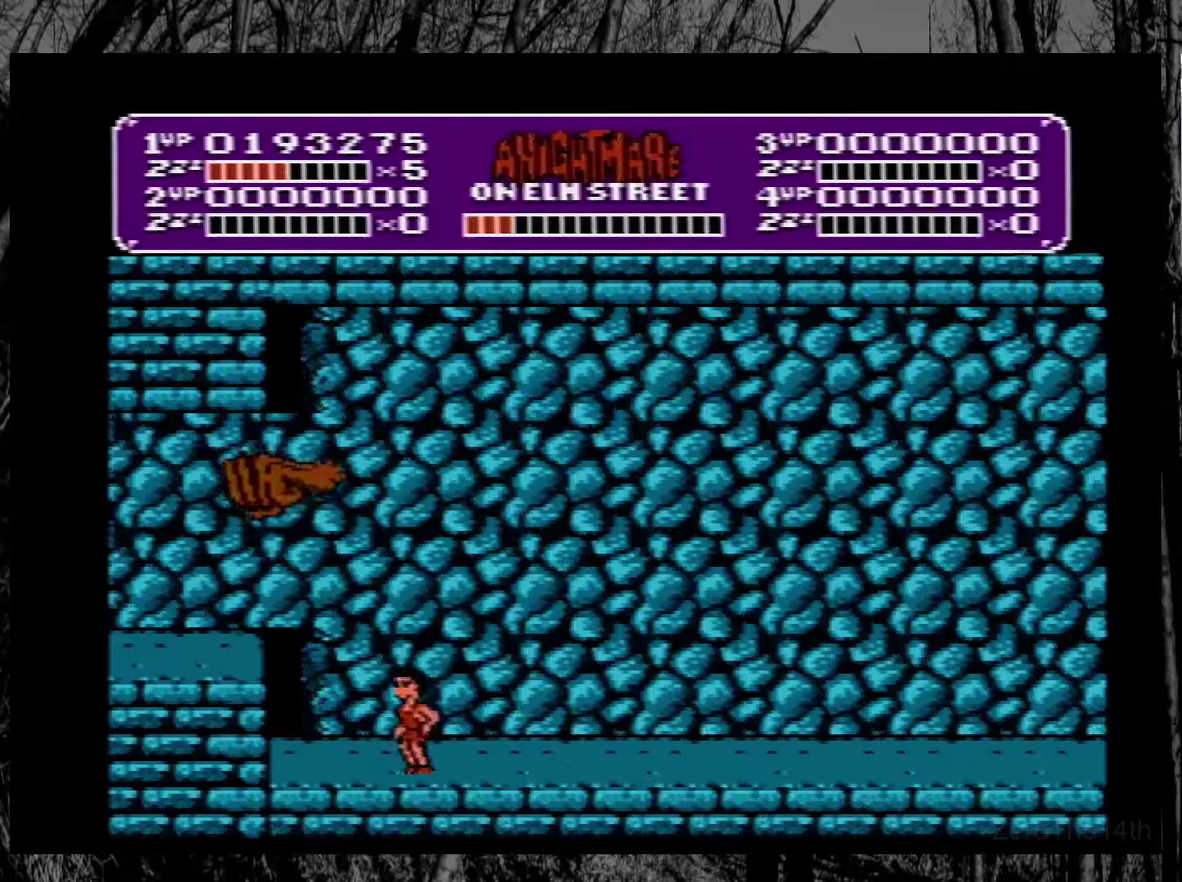
{"buttons": [], "events": [[200, "DPAD_LEFT", "up"]]}
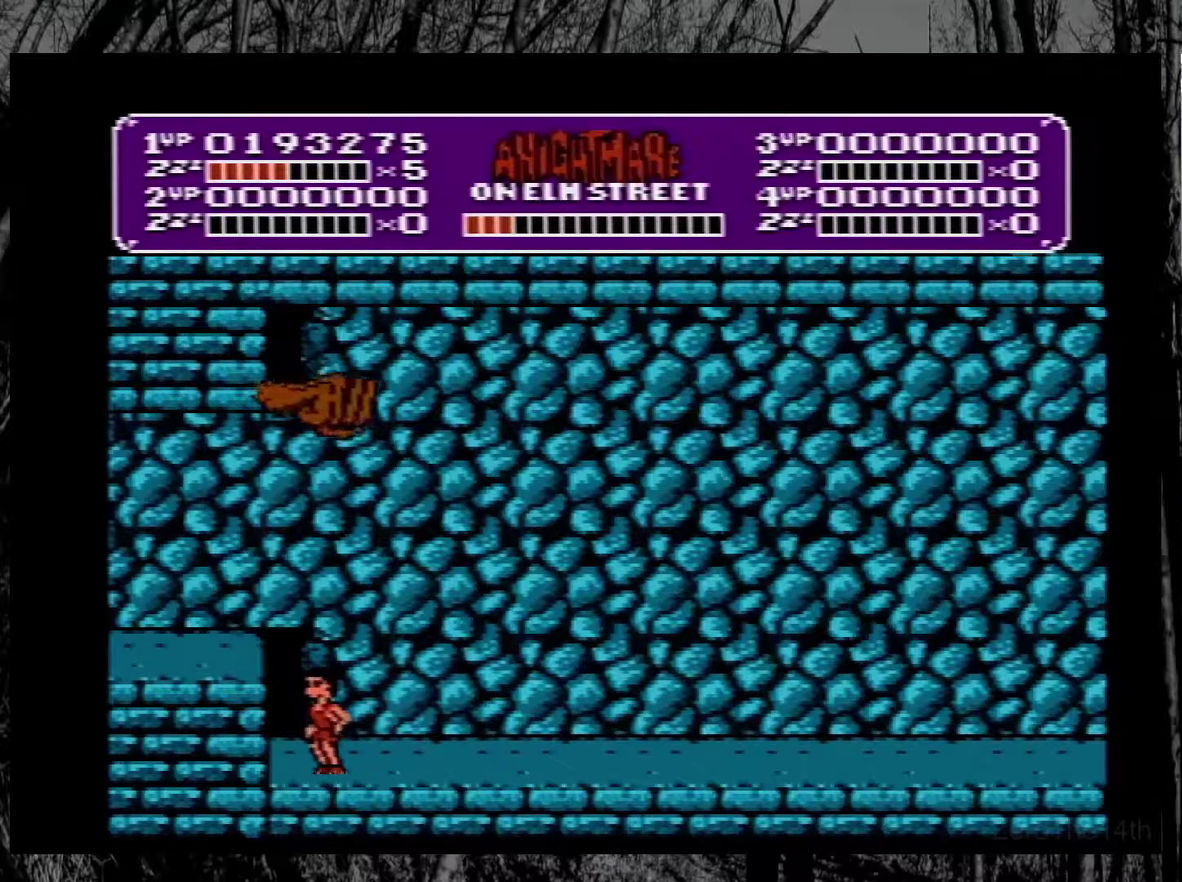
{"buttons": ["DPAD_RIGHT"], "events": [[117, "A", "down"], [133, "DPAD_RIGHT", "down"], [317, "A", "up"], [417, "B", "down"], [483, "B", "up"]]}